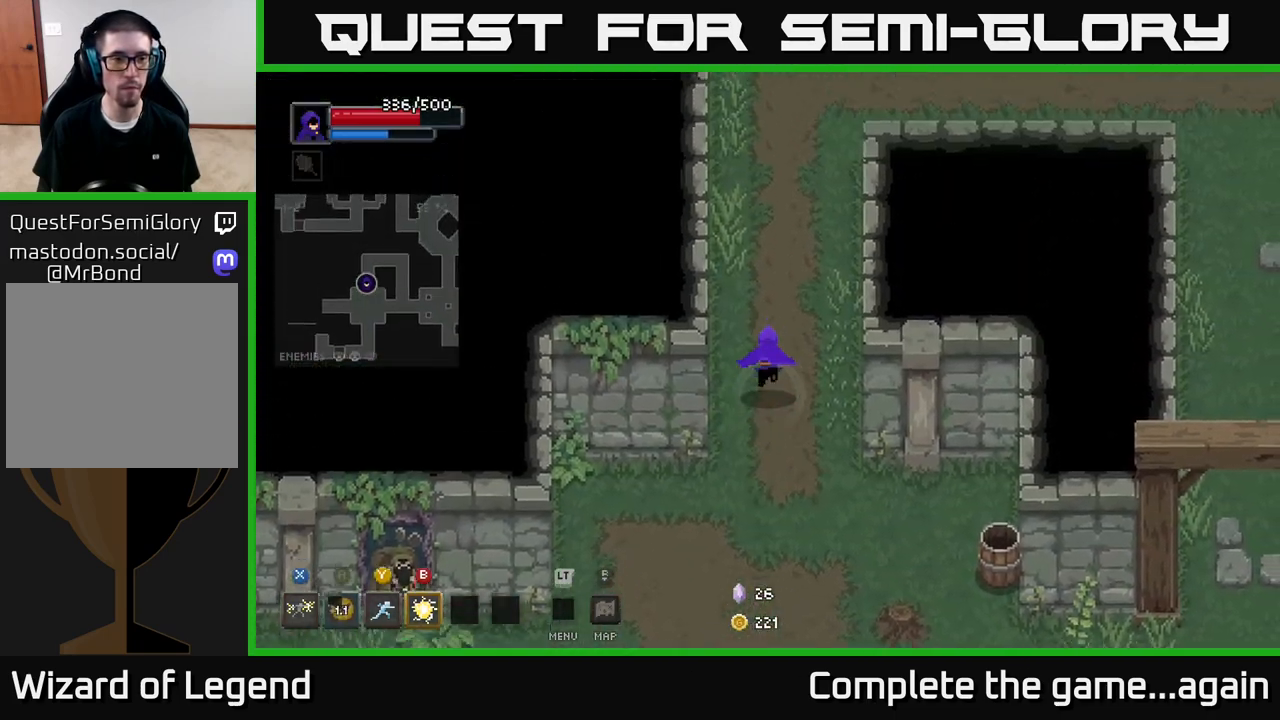
Gameplay with a controller (Xbox layout); each line is a JSON object with the inputs held at the frame after it. "events" lists button and stick changes between this image and that frame as [ms after this image, input, new state], when the widget could be followed in between.
{"buttons": [], "left_stick": "down-left", "right_stick": "center", "events": [[350, "left_stick", "left"], [433, "left_stick", "down-left"]]}
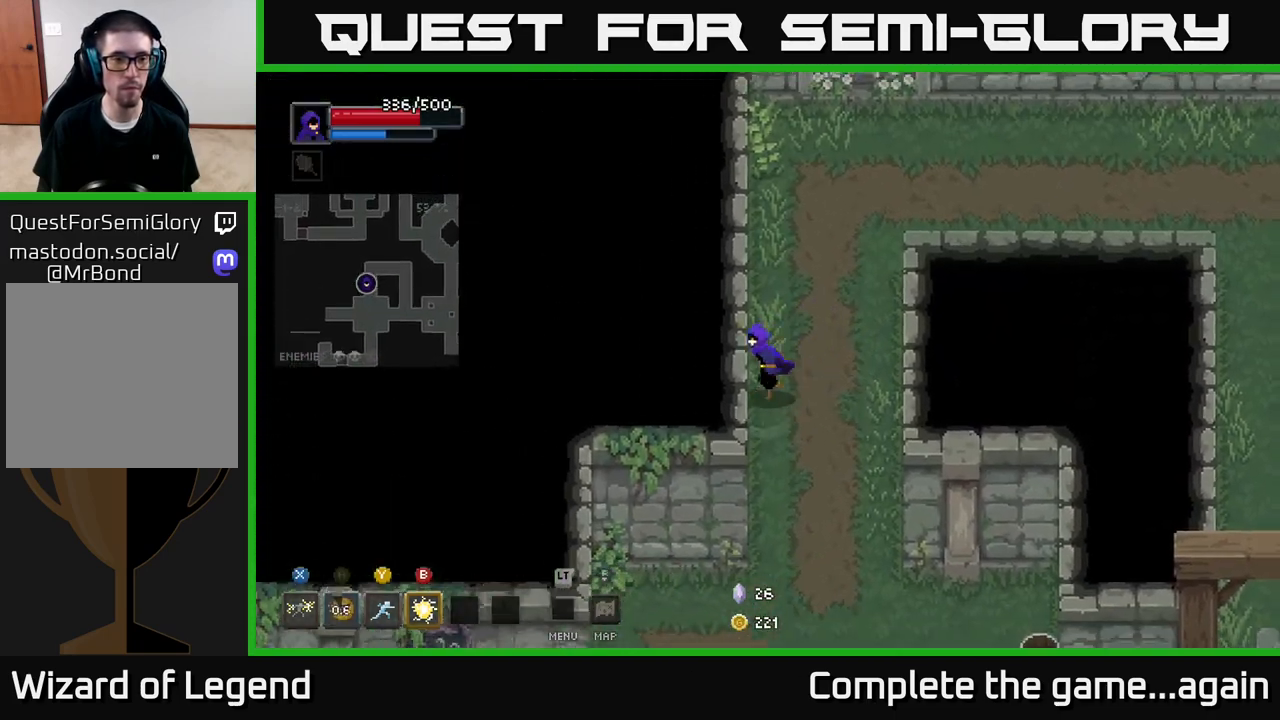
{"buttons": [], "left_stick": "down", "right_stick": "center", "events": [[83, "left_stick", "down"]]}
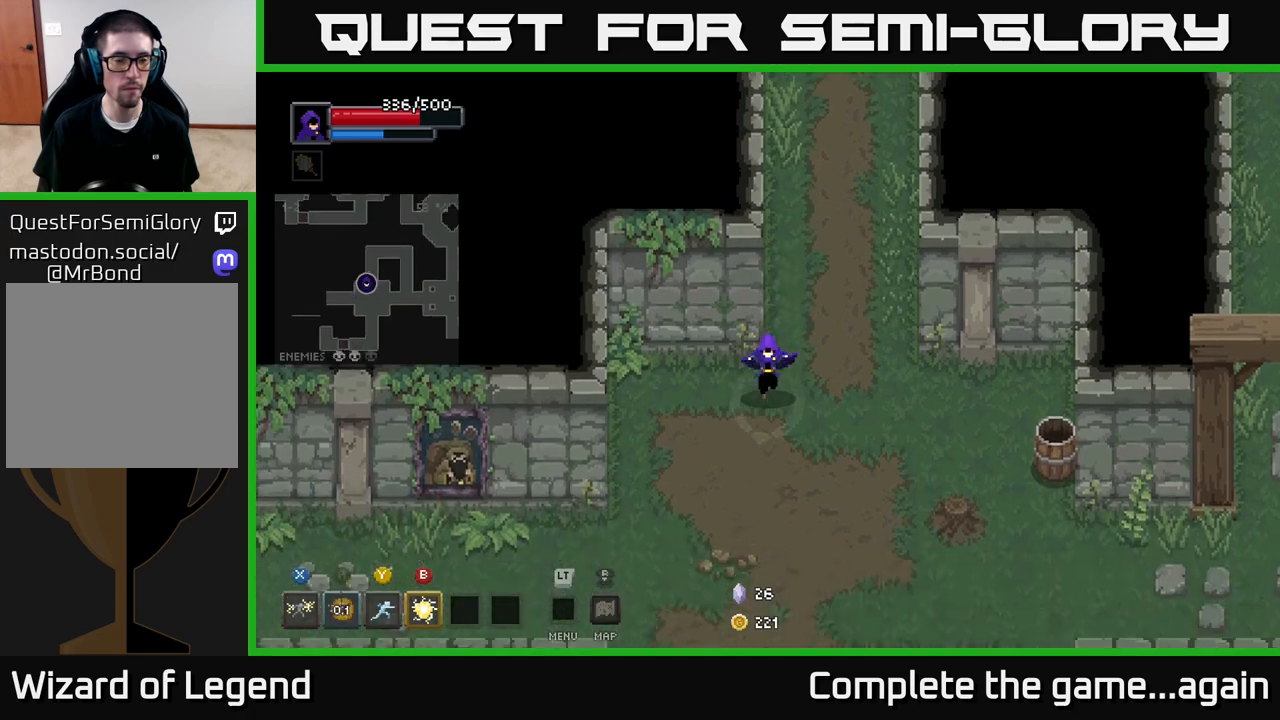
{"buttons": [], "left_stick": "left", "right_stick": "center", "events": [[133, "left_stick", "down-left"], [500, "left_stick", "left"]]}
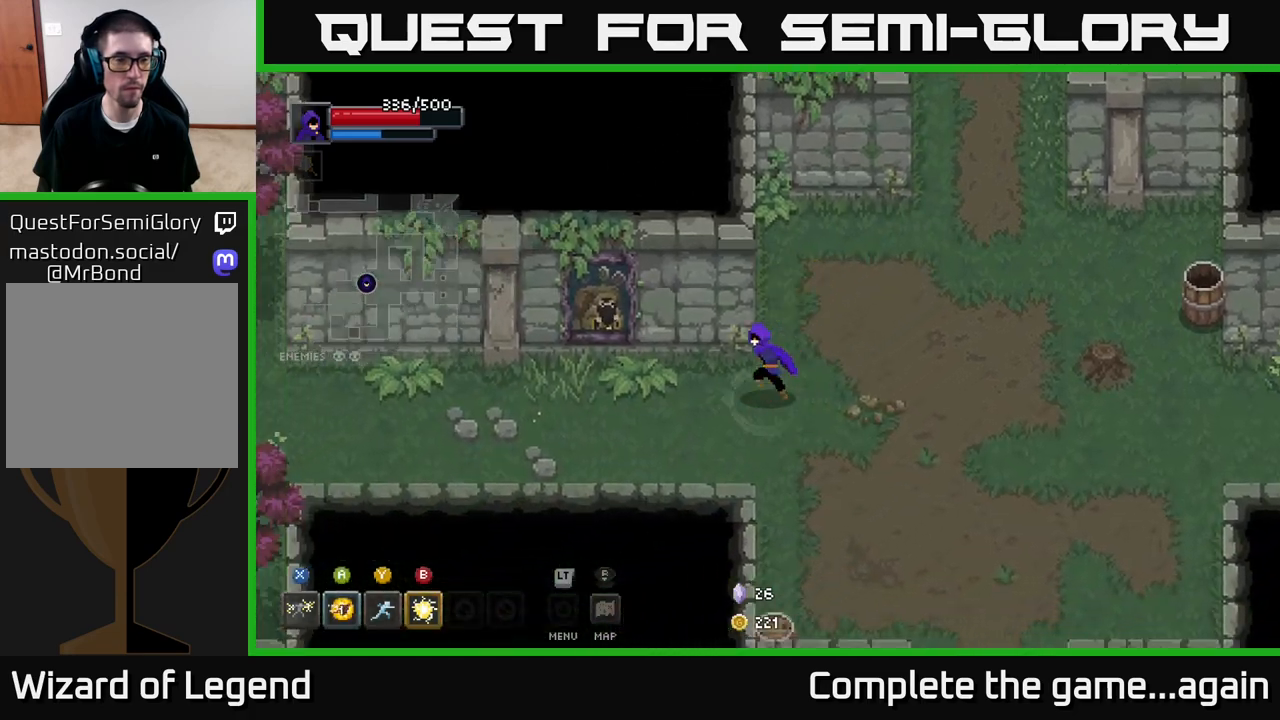
{"buttons": [], "left_stick": "left", "right_stick": "center", "events": []}
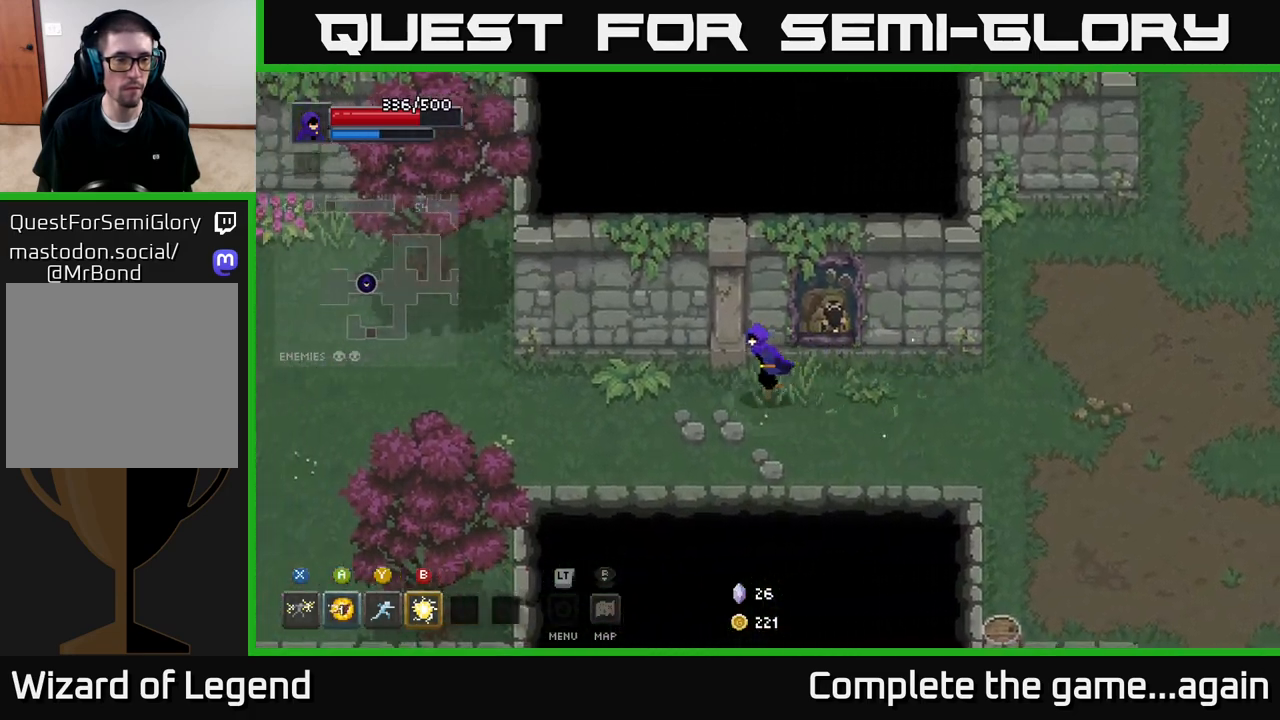
{"buttons": [], "left_stick": "left", "right_stick": "center", "events": []}
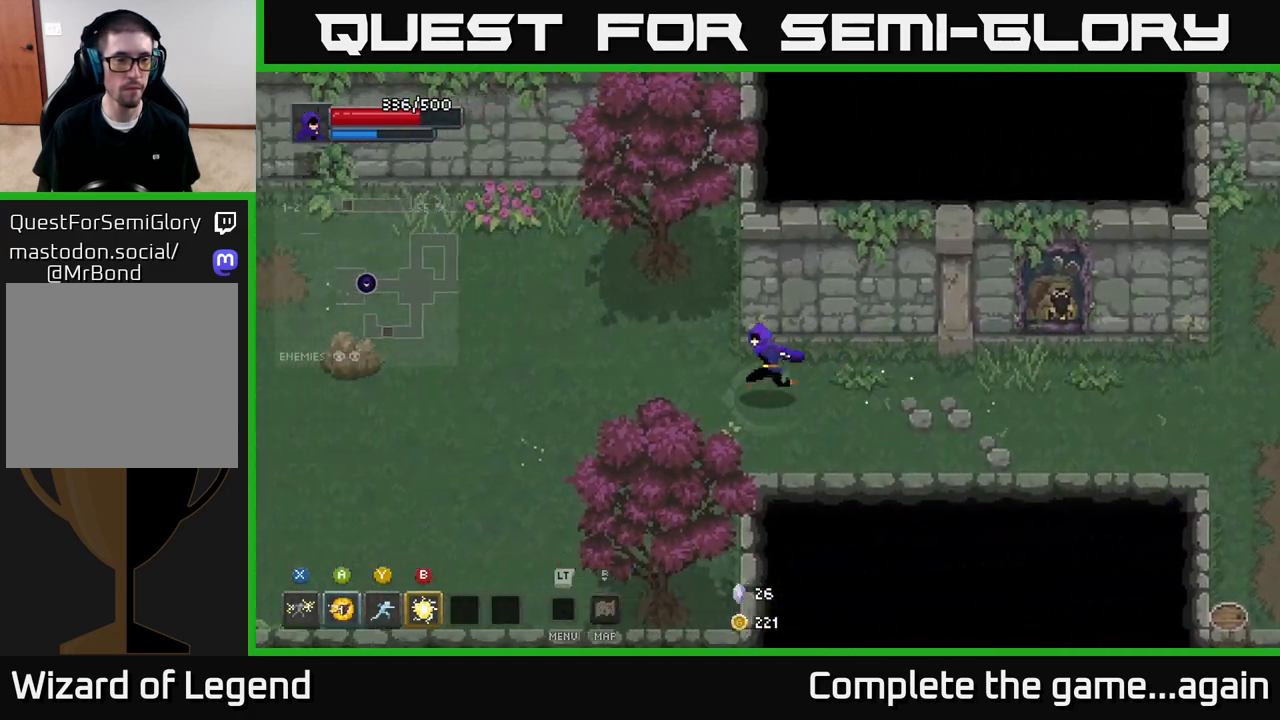
{"buttons": [], "left_stick": "left", "right_stick": "center", "events": []}
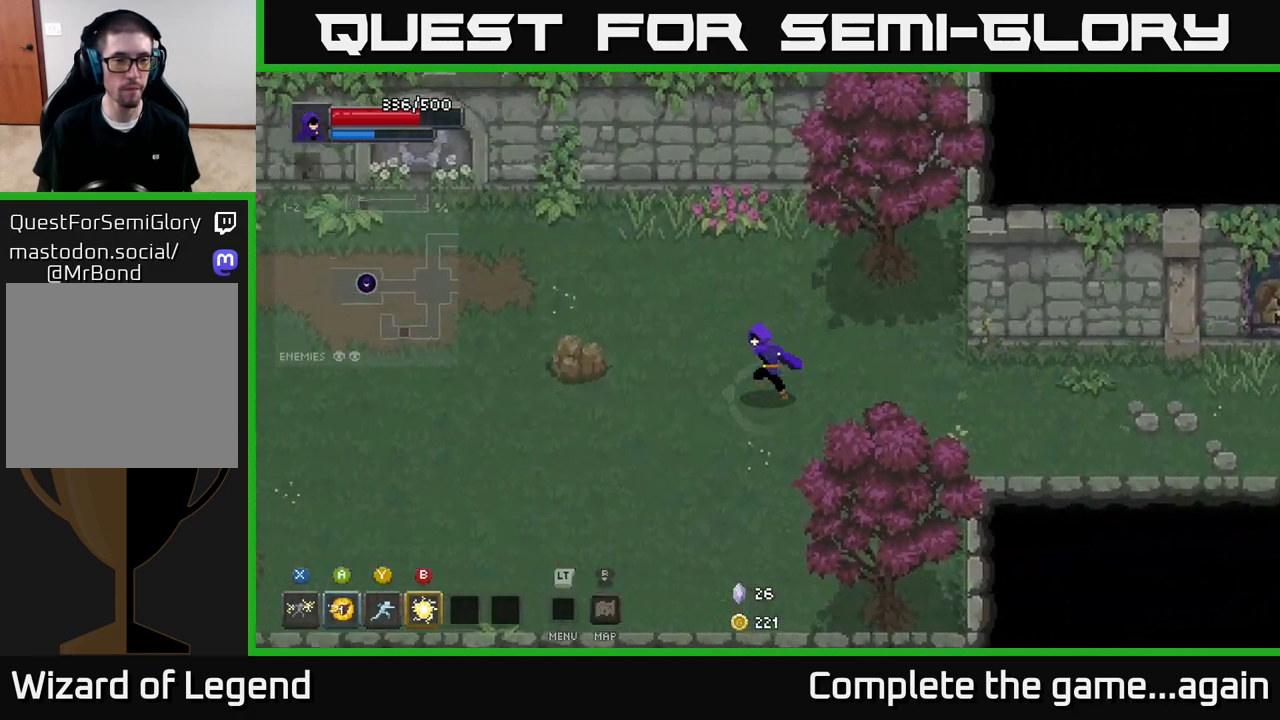
{"buttons": [], "left_stick": "left", "right_stick": "center", "events": []}
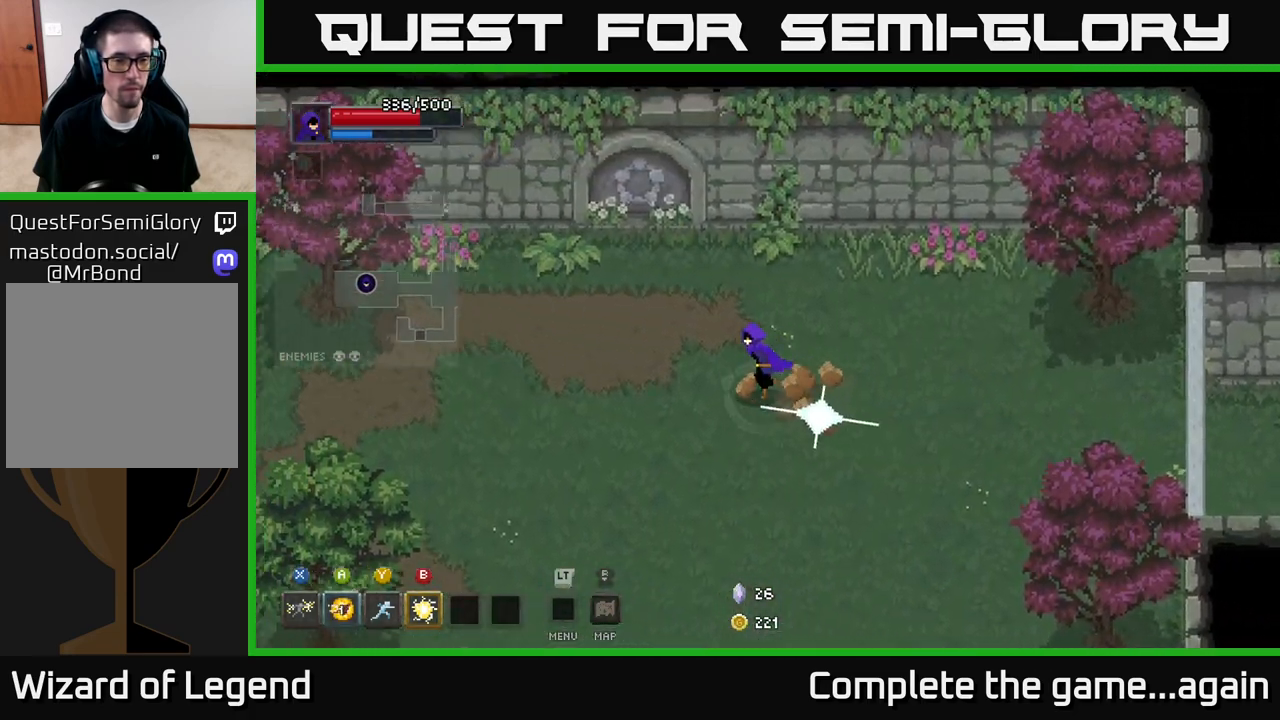
{"buttons": [], "left_stick": "down-left", "right_stick": "center", "events": [[367, "left_stick", "down-left"]]}
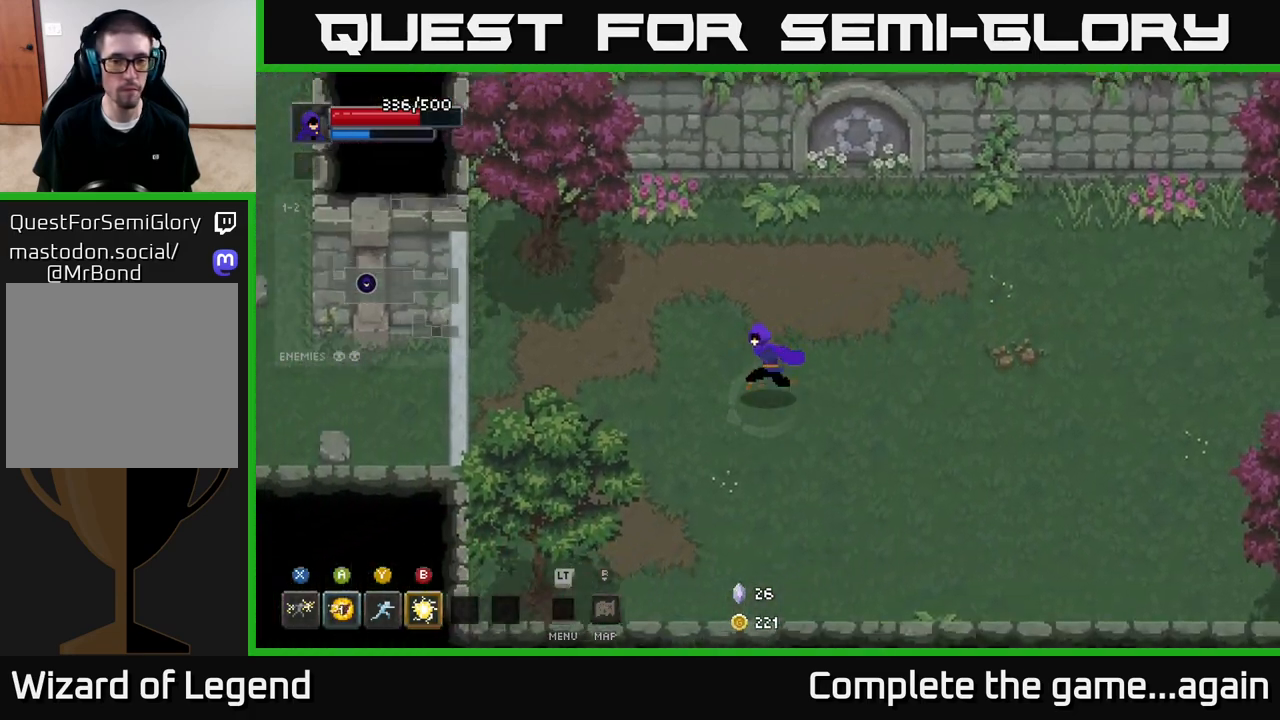
{"buttons": [], "left_stick": "down-right", "right_stick": "center", "events": [[450, "left_stick", "down-right"]]}
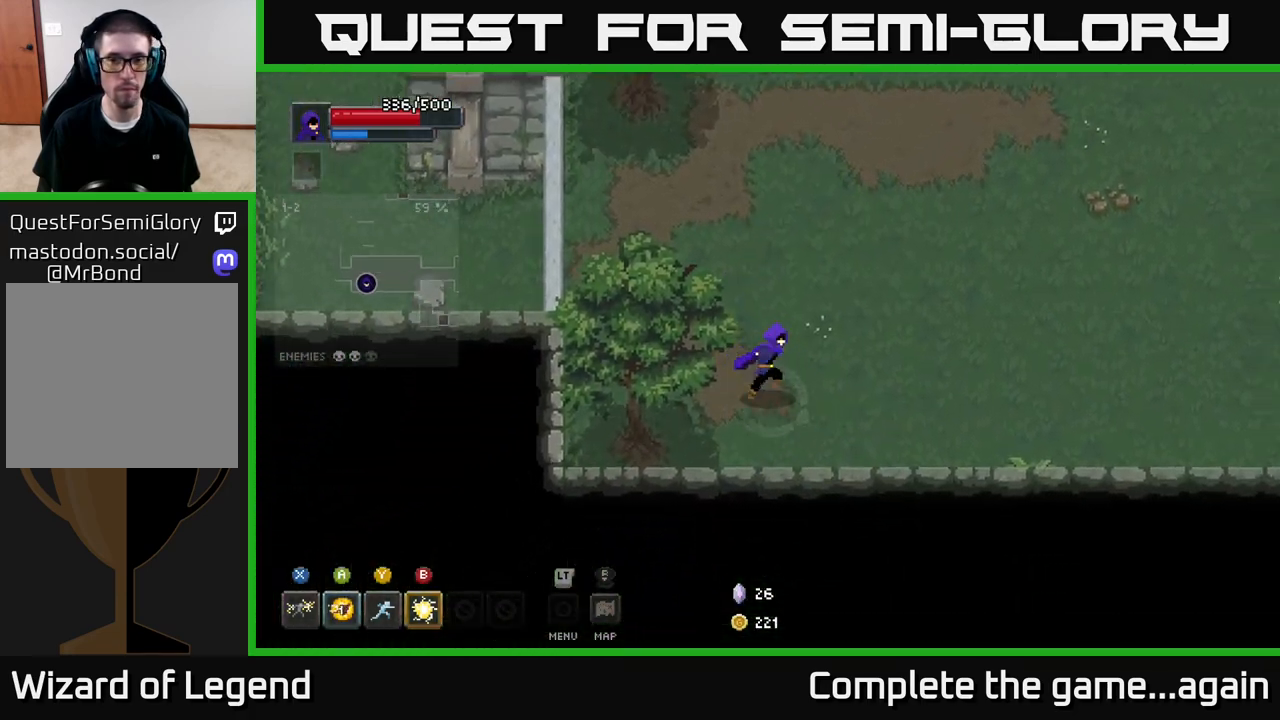
{"buttons": [], "left_stick": "up-right", "right_stick": "center", "events": [[50, "left_stick", "right"], [367, "left_stick", "up-right"]]}
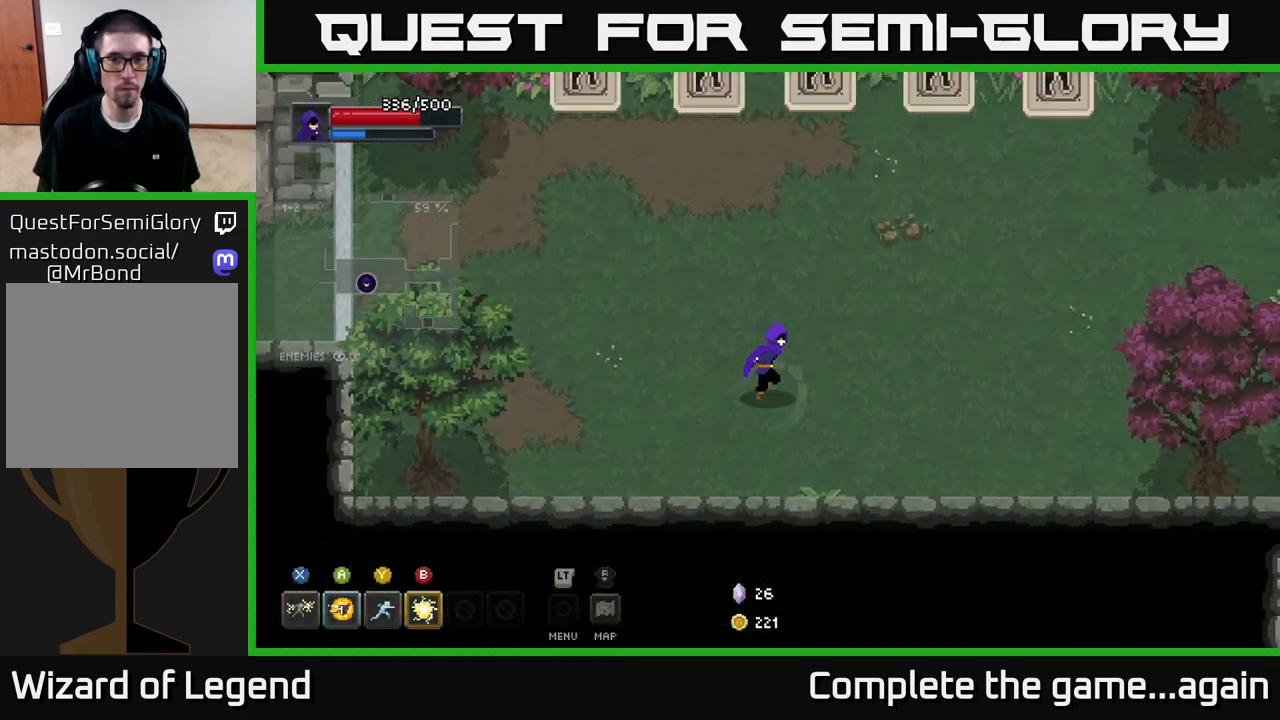
{"buttons": [], "left_stick": "up-left", "right_stick": "center", "events": [[183, "left_stick", "up"], [300, "left_stick", "up-left"], [367, "B", "down"], [467, "B", "up"]]}
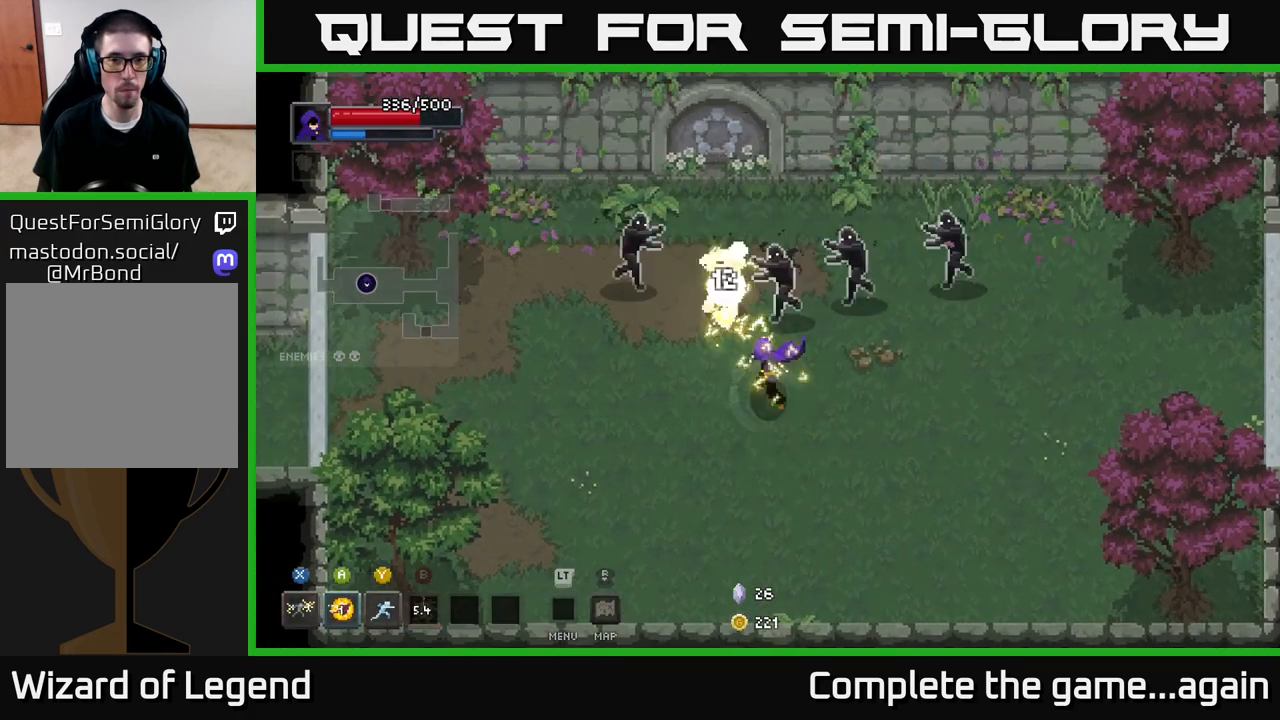
{"buttons": [], "left_stick": "down-right", "right_stick": "center", "events": [[33, "left_stick", "center"], [83, "left_stick", "down-right"]]}
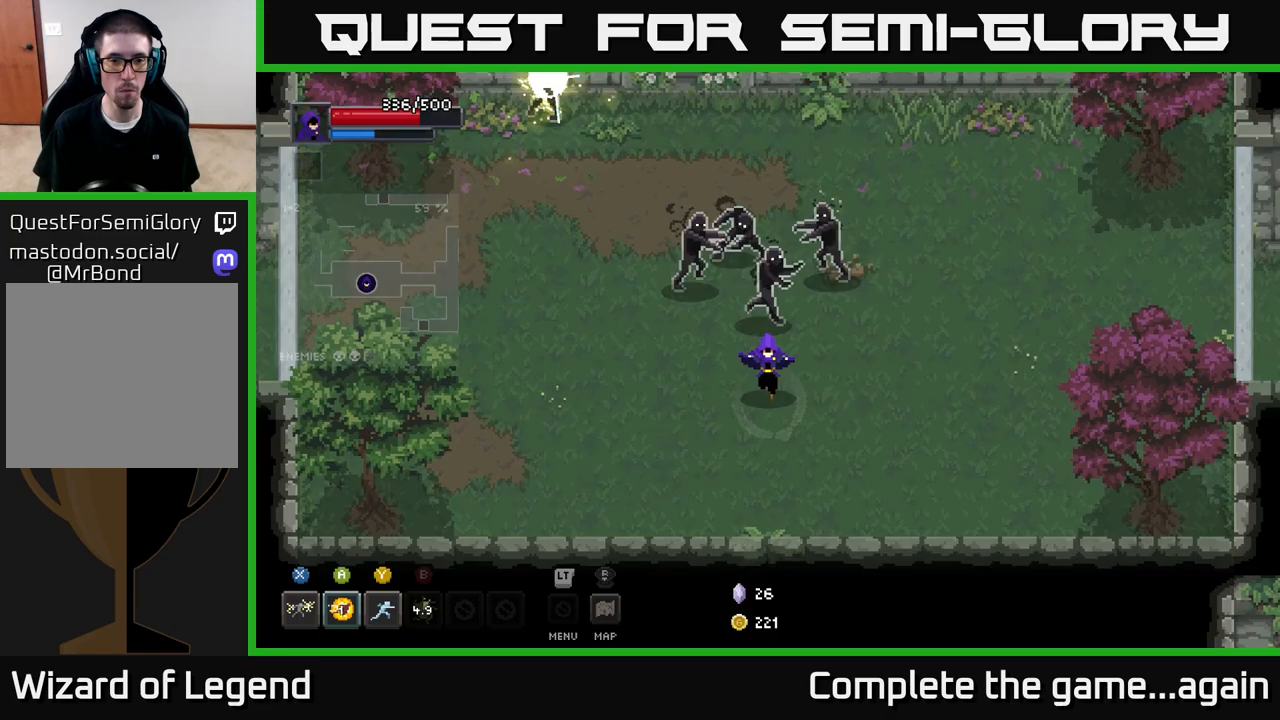
{"buttons": [], "left_stick": "up", "right_stick": "center", "events": [[383, "left_stick", "up-left"], [417, "Y", "down"], [500, "Y", "up"], [500, "left_stick", "up"]]}
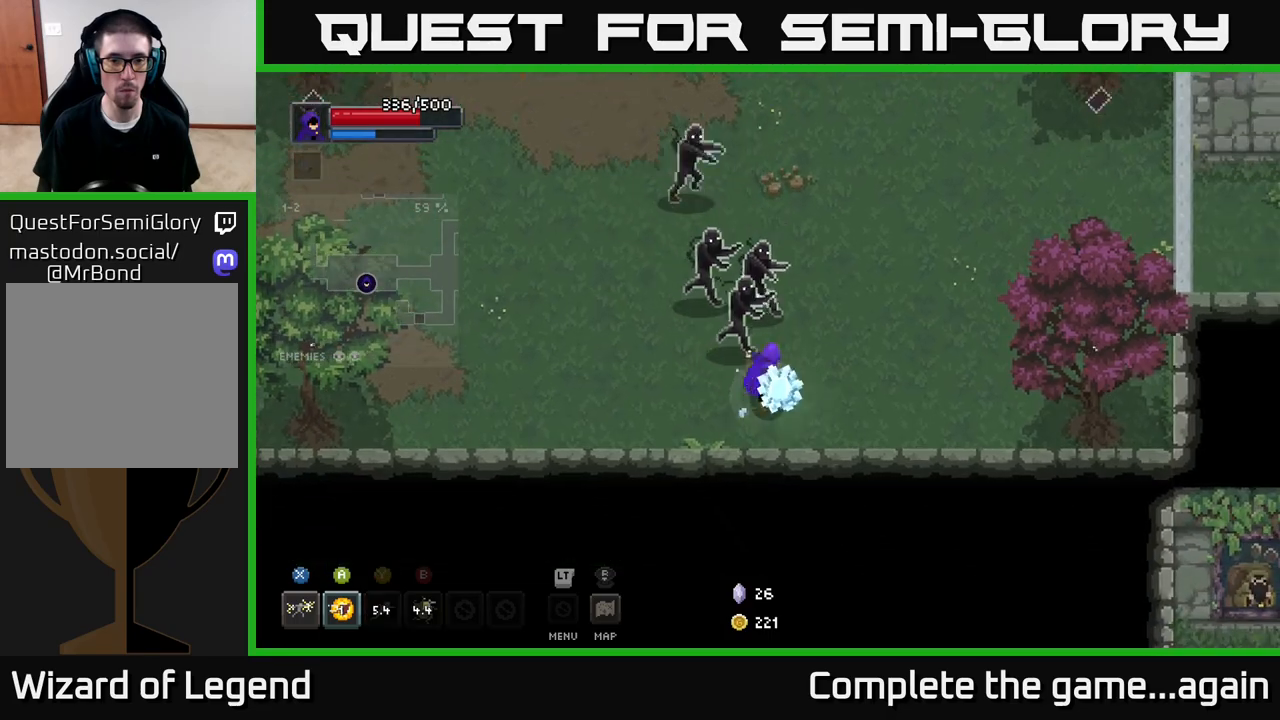
{"buttons": [], "left_stick": "down-right", "right_stick": "center", "events": [[167, "left_stick", "center"], [317, "left_stick", "down-right"]]}
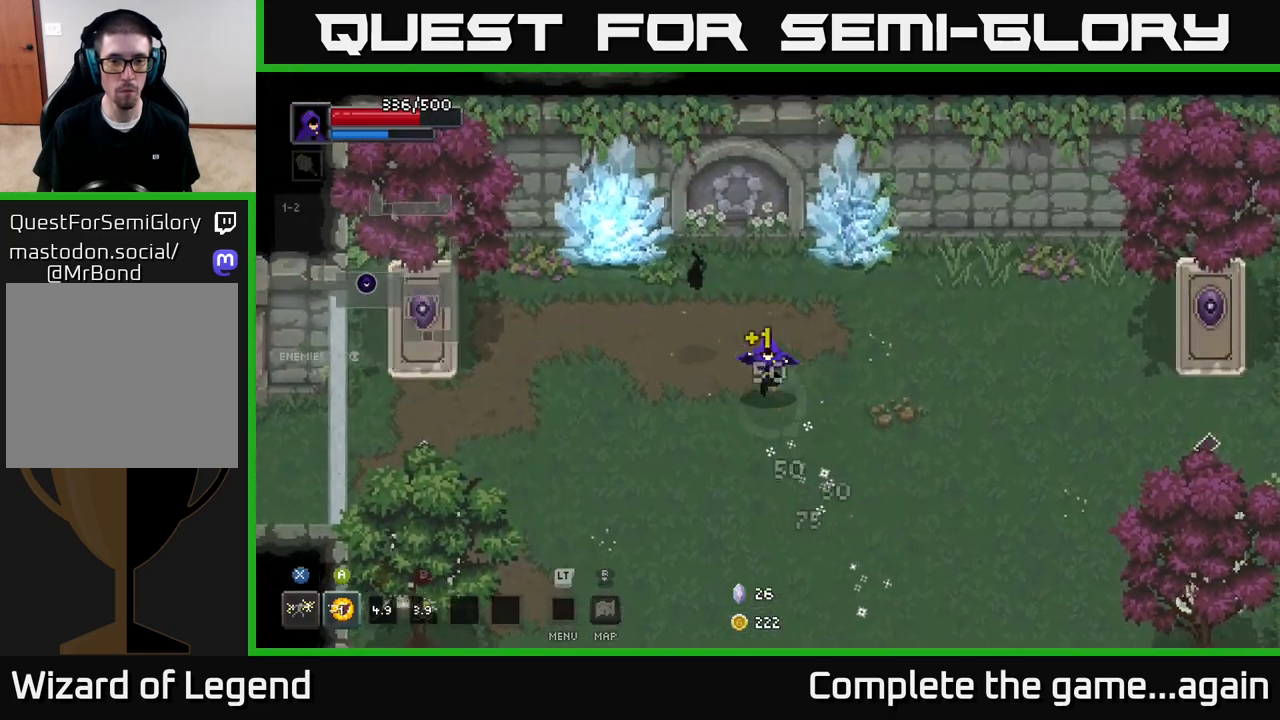
{"buttons": [], "left_stick": "up", "right_stick": "center", "events": [[150, "left_stick", "right"], [367, "left_stick", "up-right"], [467, "left_stick", "up"]]}
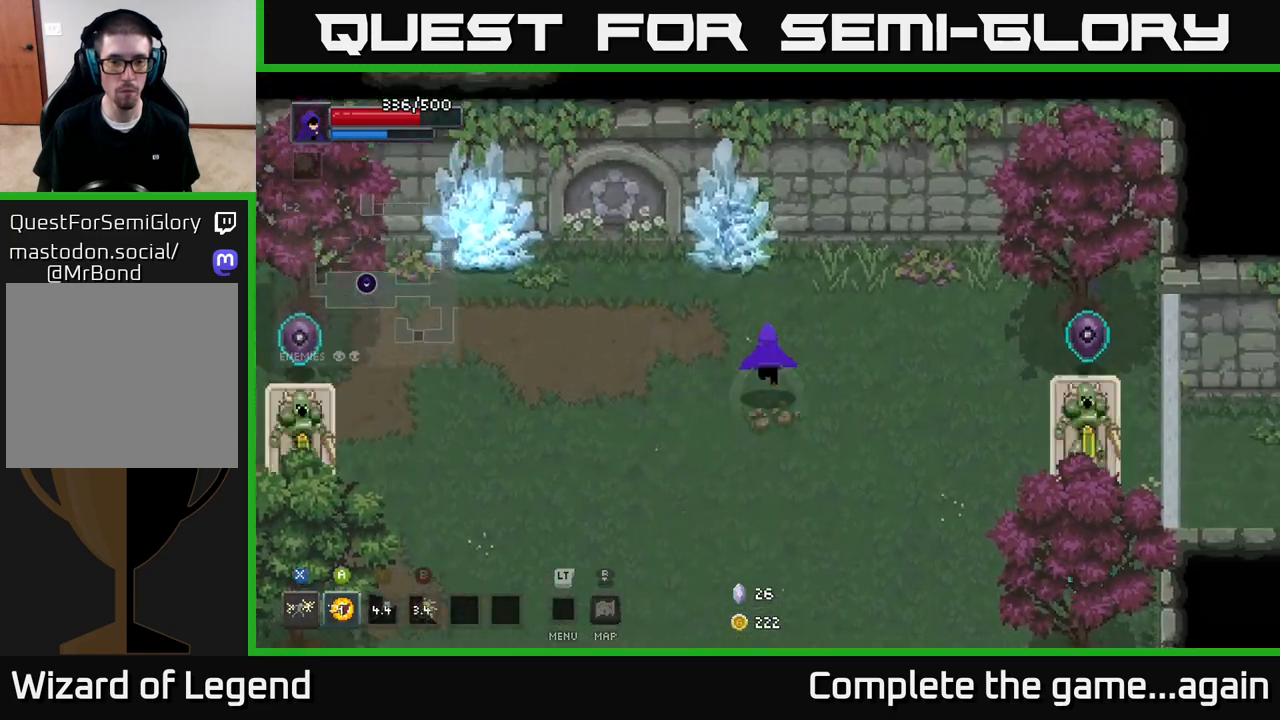
{"buttons": ["X"], "left_stick": "up", "right_stick": "center", "events": [[100, "X", "down"]]}
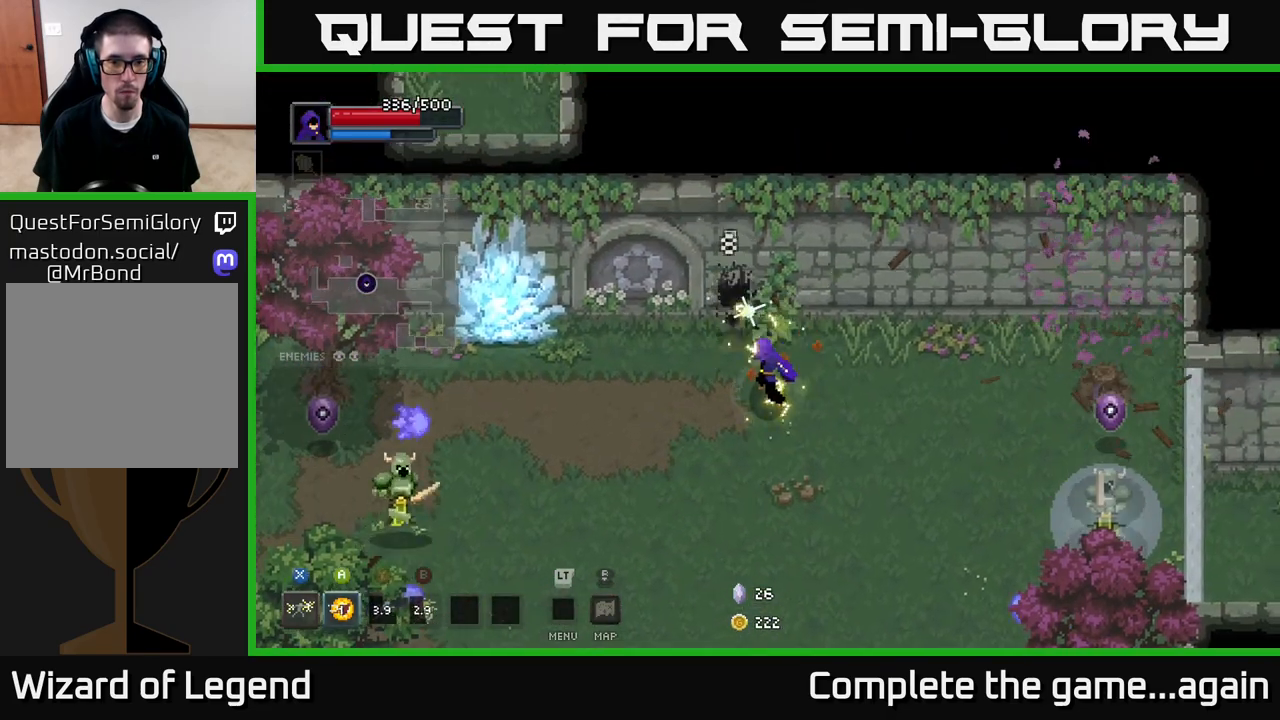
{"buttons": [], "left_stick": "down", "right_stick": "center", "events": [[67, "left_stick", "center"], [133, "X", "up"], [200, "left_stick", "down"], [250, "left_stick", "down-left"], [500, "left_stick", "down"]]}
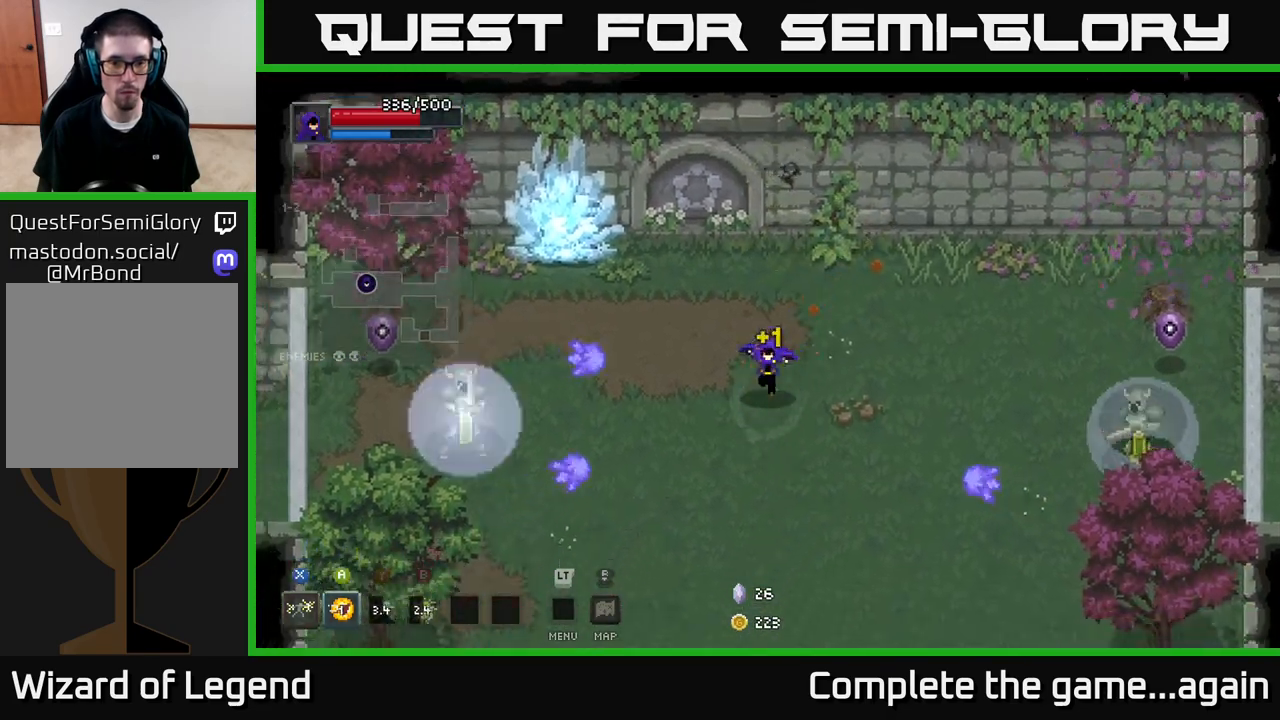
{"buttons": [], "left_stick": "down-left", "right_stick": "center", "events": [[250, "left_stick", "left"], [367, "left_stick", "down-left"]]}
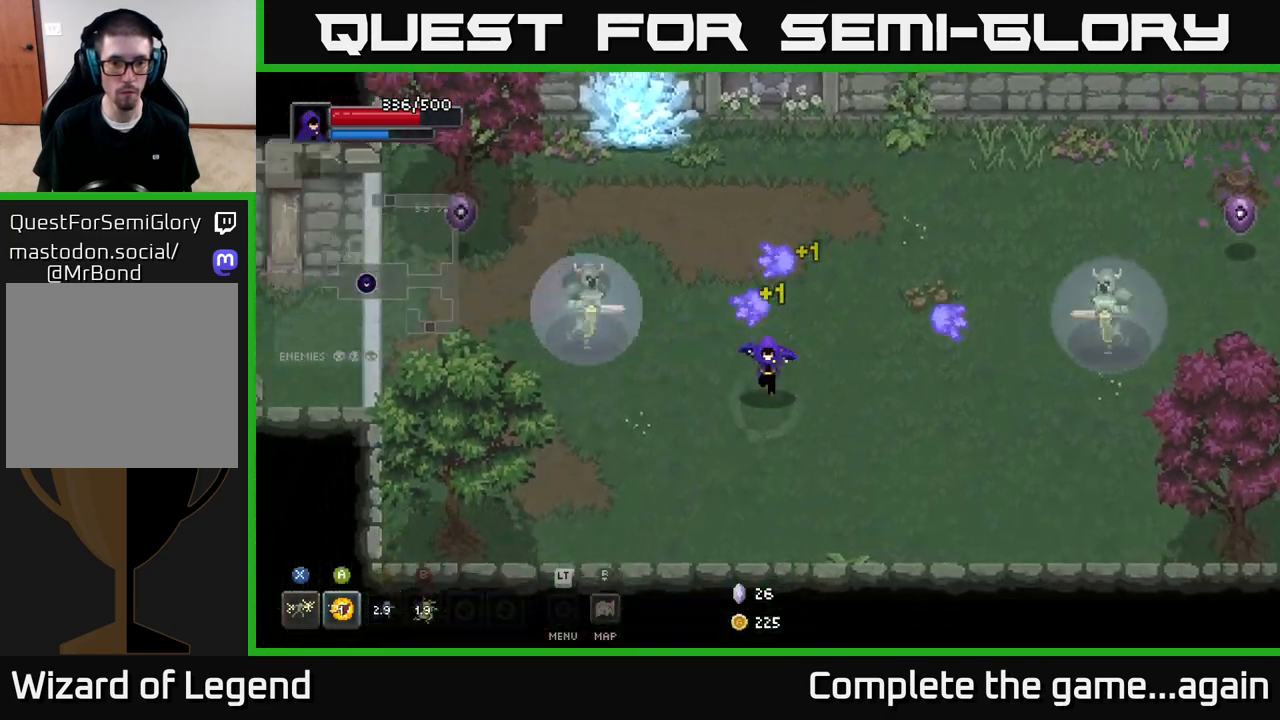
{"buttons": ["A"], "left_stick": "down", "right_stick": "center", "events": [[200, "left_stick", "up-left"], [250, "X", "down"], [350, "left_stick", "down"], [400, "X", "up"], [467, "A", "down"]]}
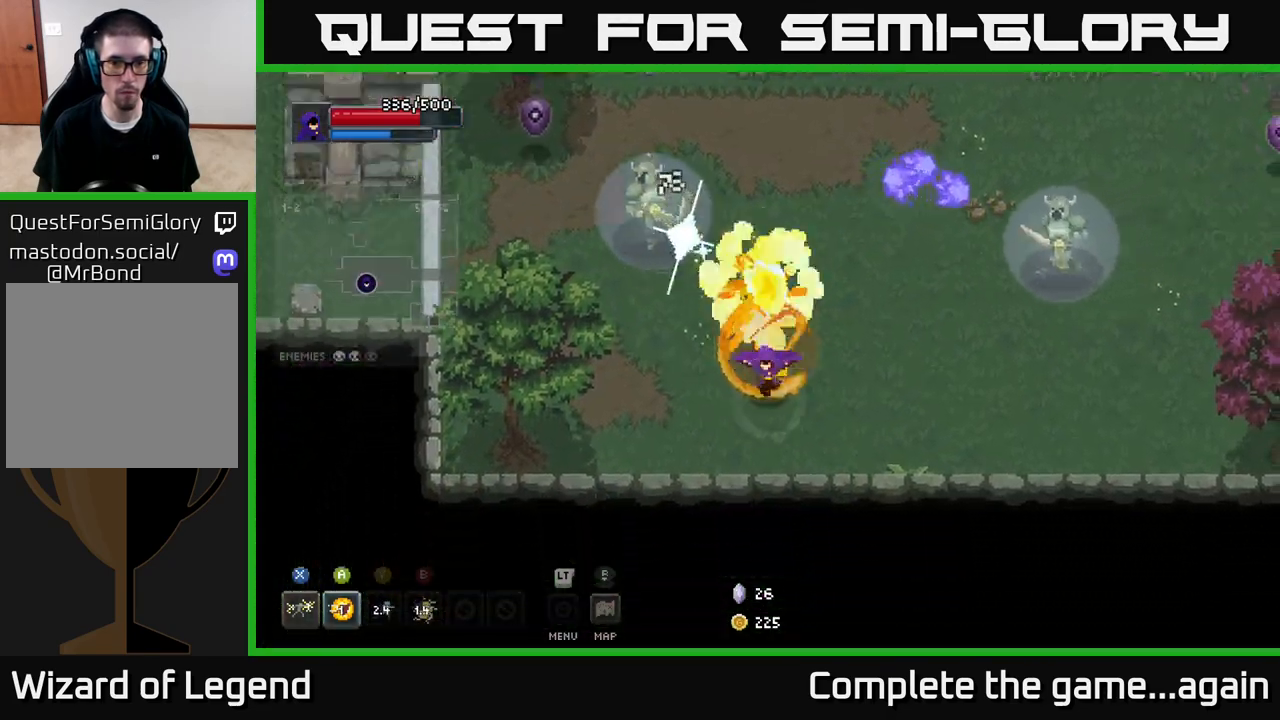
{"buttons": [], "left_stick": "up-left", "right_stick": "center", "events": [[117, "A", "up"], [333, "left_stick", "right"], [483, "left_stick", "up-left"]]}
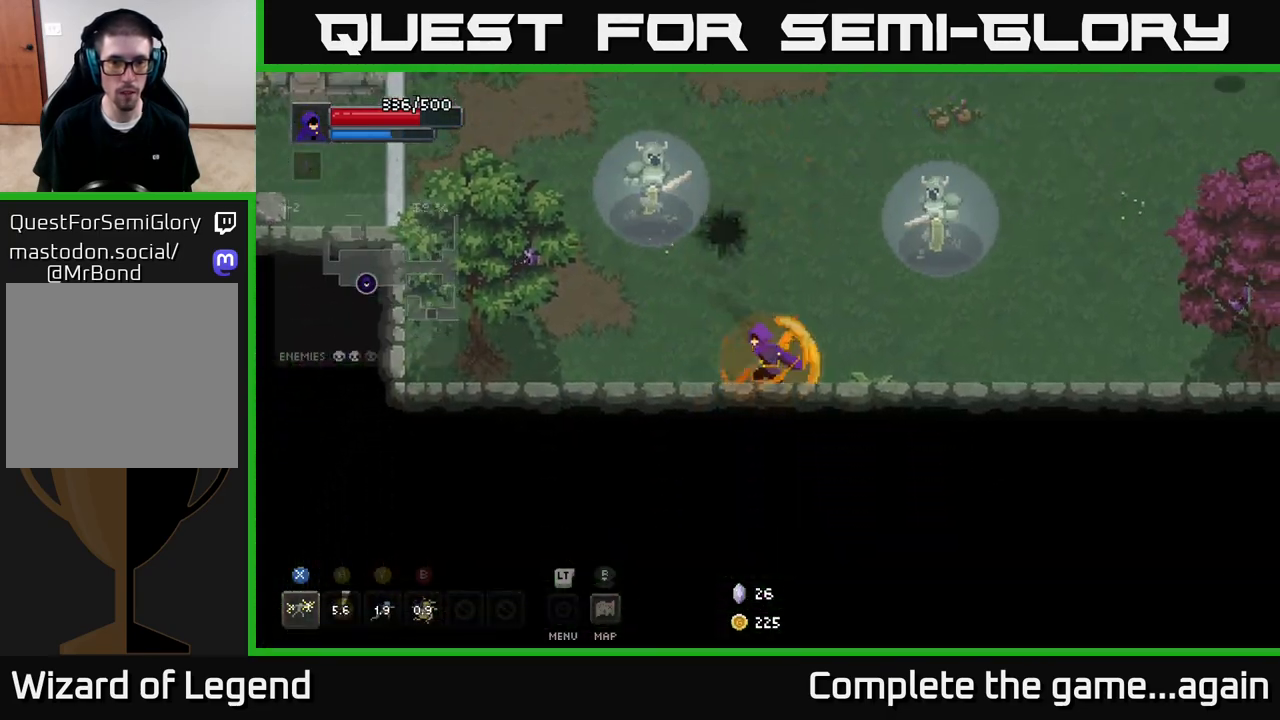
{"buttons": [], "left_stick": "left", "right_stick": "center", "events": [[17, "left_stick", "left"]]}
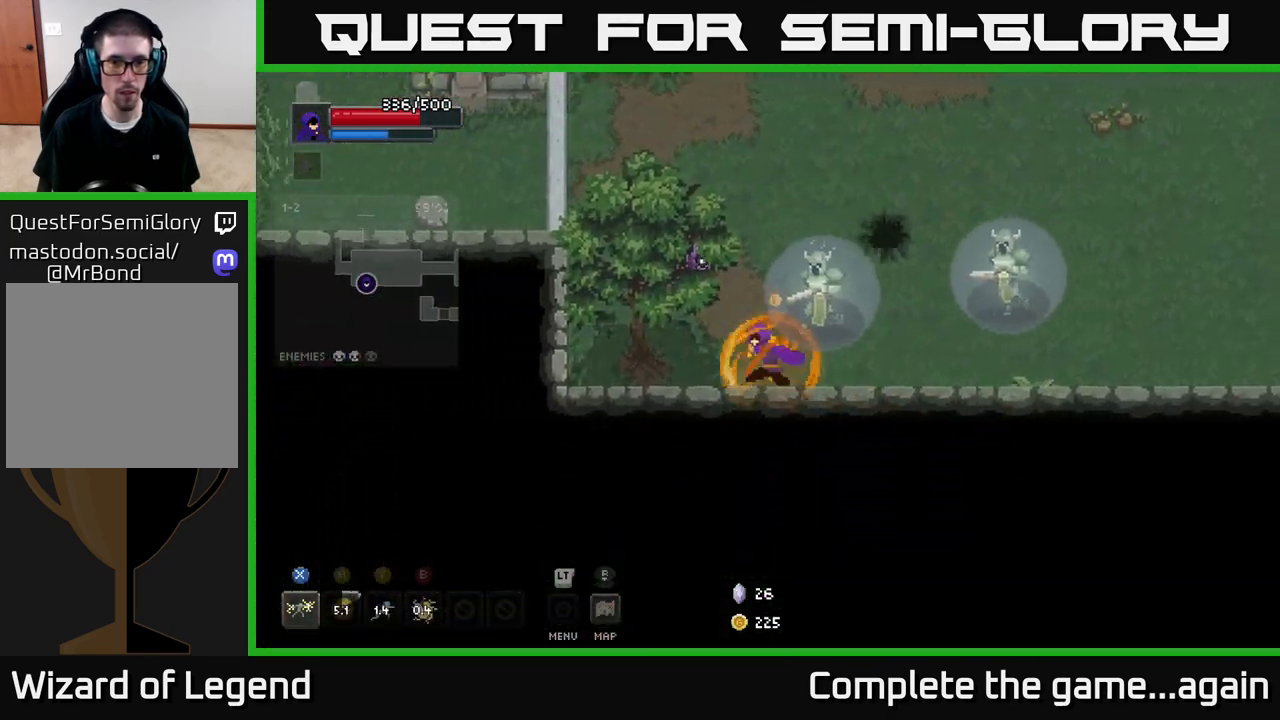
{"buttons": [], "left_stick": "up-left", "right_stick": "center", "events": [[367, "left_stick", "up-left"]]}
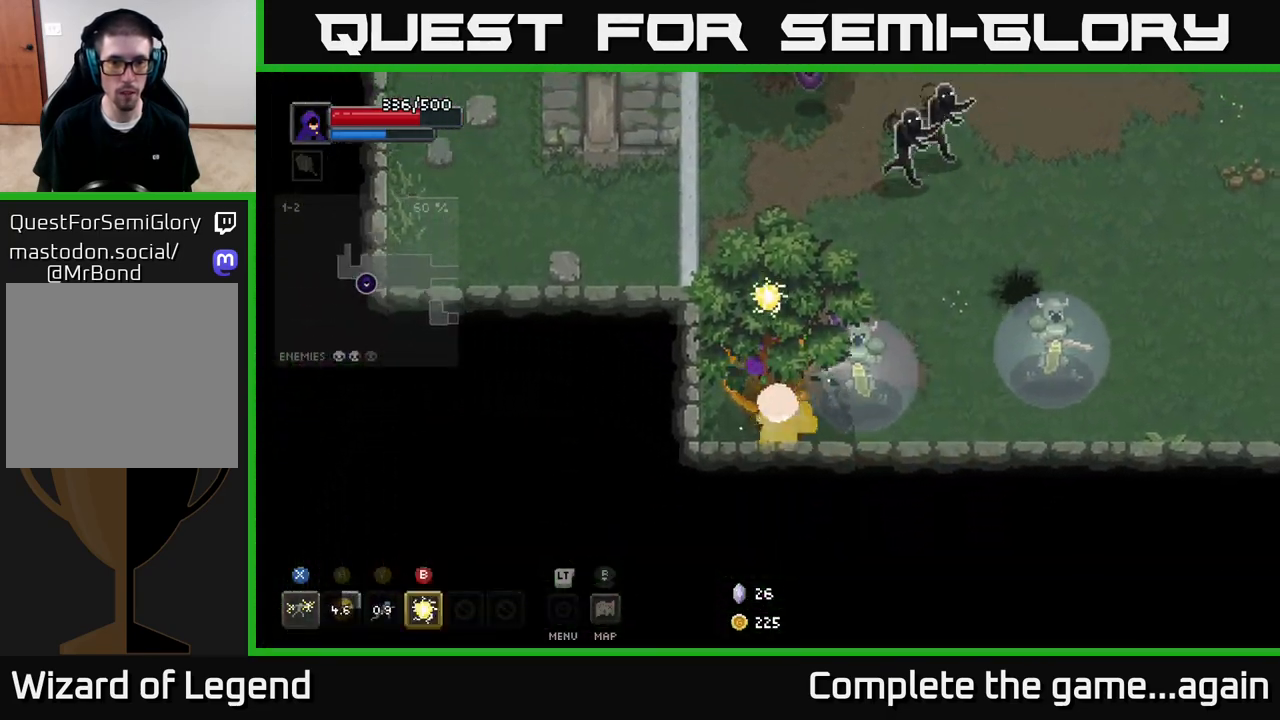
{"buttons": [], "left_stick": "up-left", "right_stick": "center", "events": []}
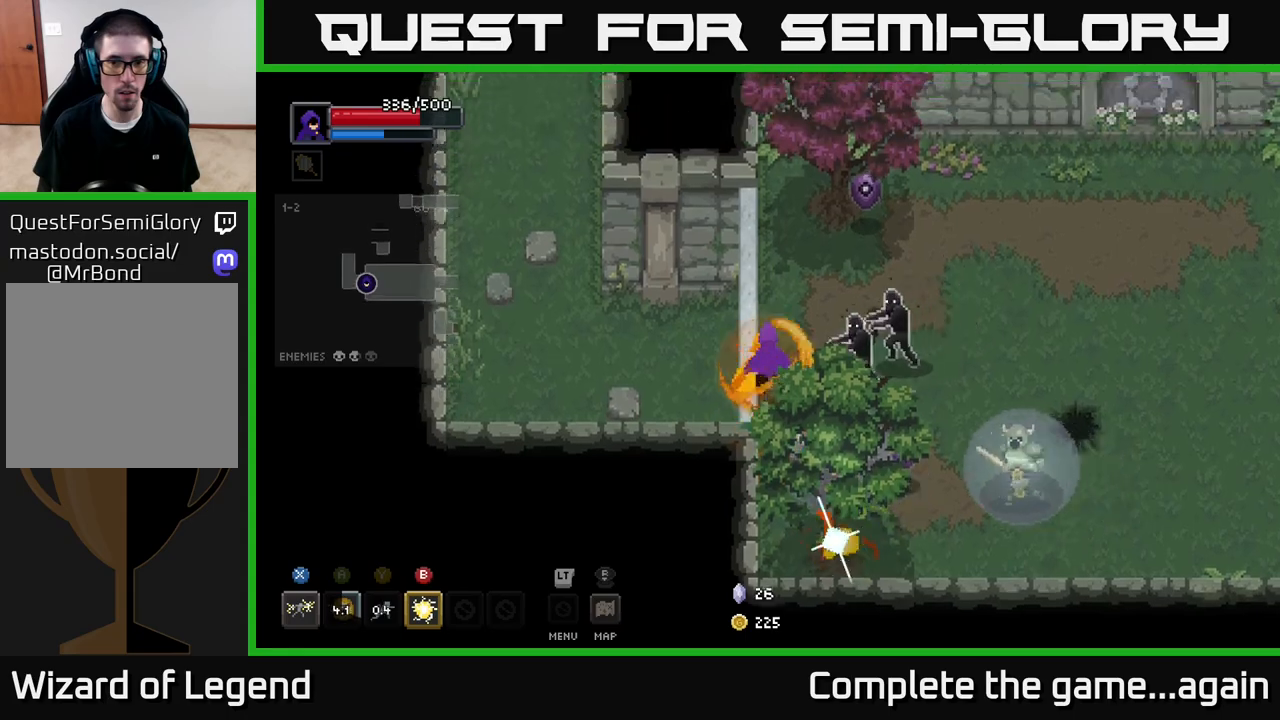
{"buttons": ["A"], "left_stick": "right", "right_stick": "center", "events": [[83, "left_stick", "right"], [133, "Y", "down"], [217, "Y", "up"], [467, "A", "down"]]}
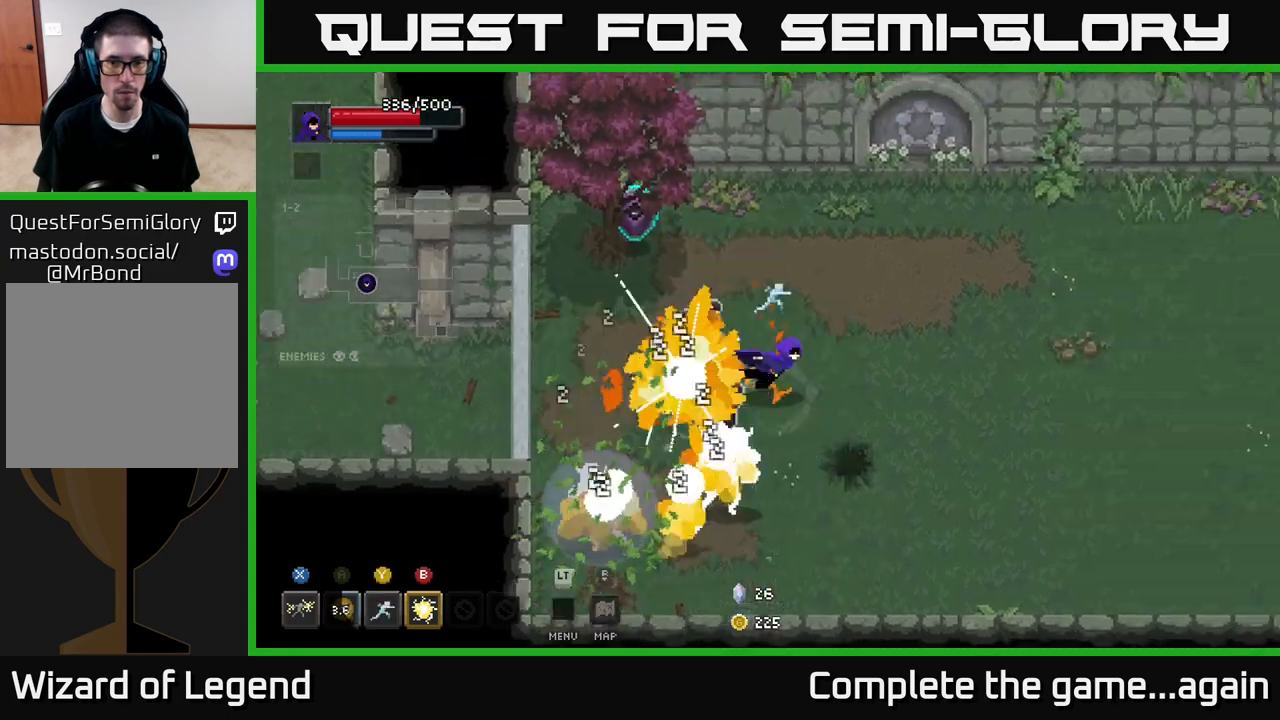
{"buttons": [], "left_stick": "right", "right_stick": "center", "events": [[117, "A", "up"]]}
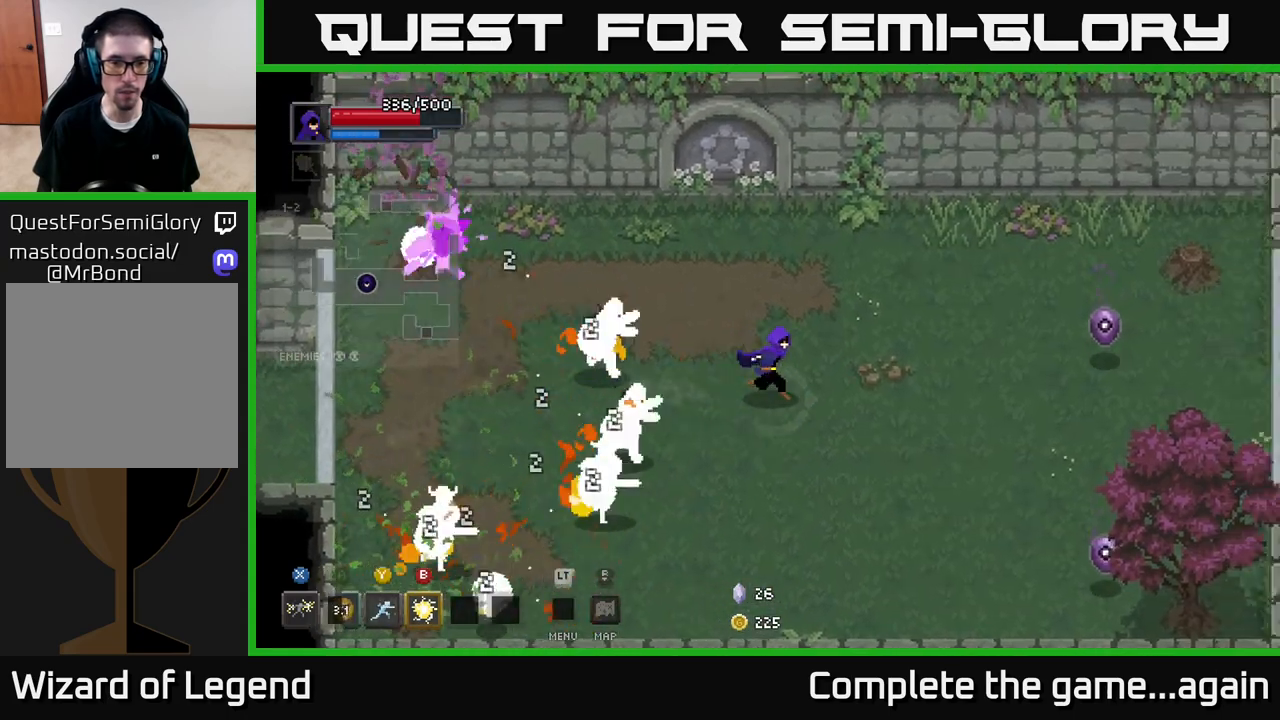
{"buttons": [], "left_stick": "up-right", "right_stick": "center", "events": [[283, "left_stick", "up-right"]]}
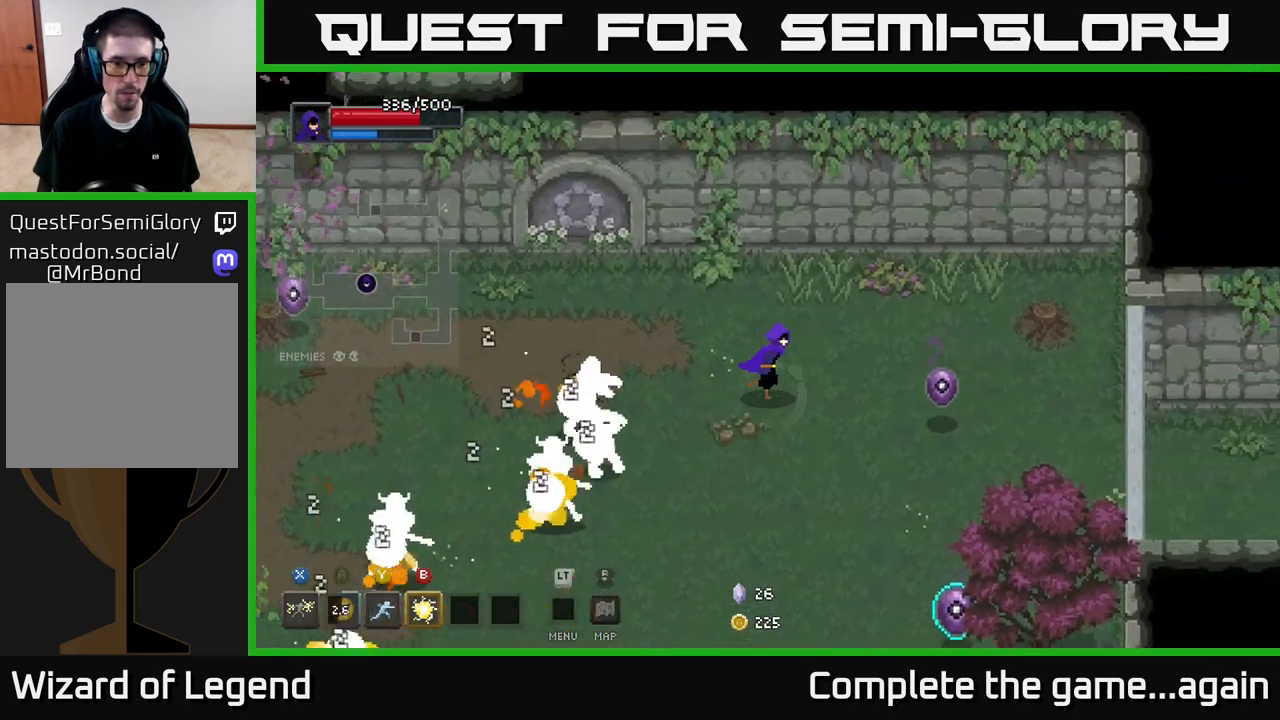
{"buttons": [], "left_stick": "center", "right_stick": "center", "events": [[83, "left_stick", "down-left"], [133, "Y", "down"], [250, "Y", "up"], [467, "left_stick", "center"]]}
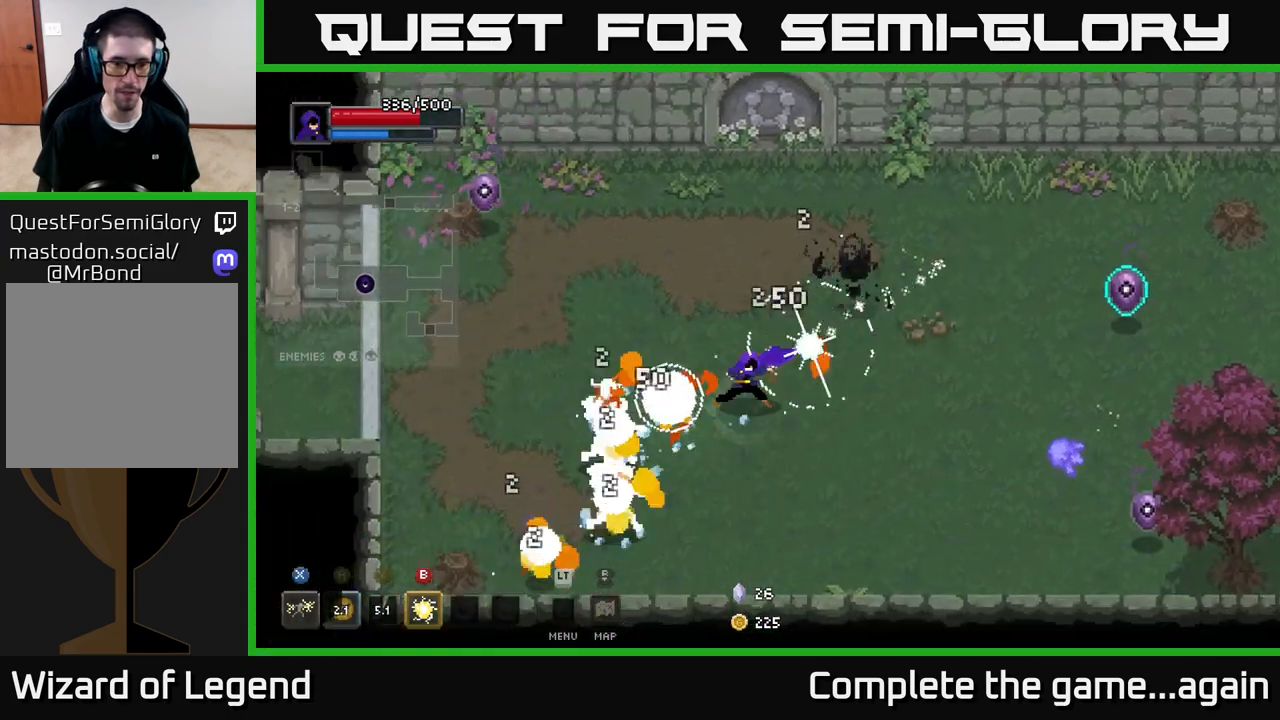
{"buttons": [], "left_stick": "right", "right_stick": "center", "events": [[83, "left_stick", "down"], [333, "left_stick", "right"]]}
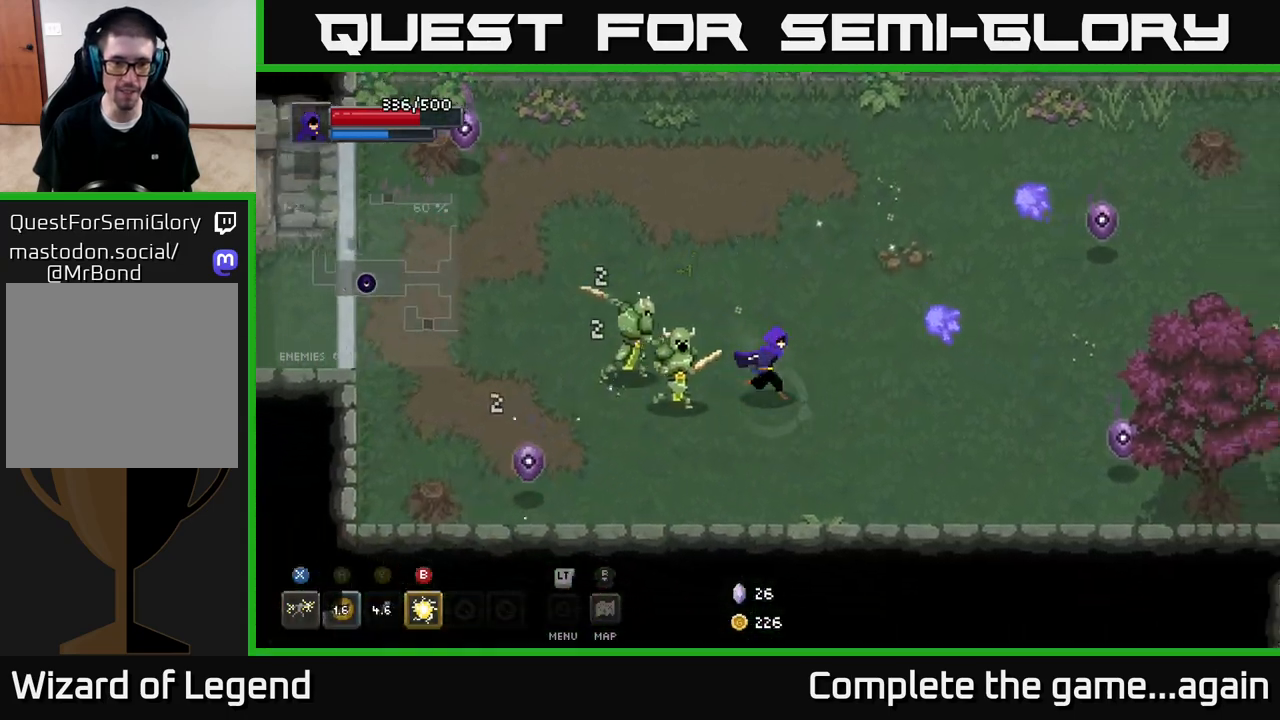
{"buttons": ["X"], "left_stick": "left", "right_stick": "center", "events": [[317, "left_stick", "left"], [367, "X", "down"]]}
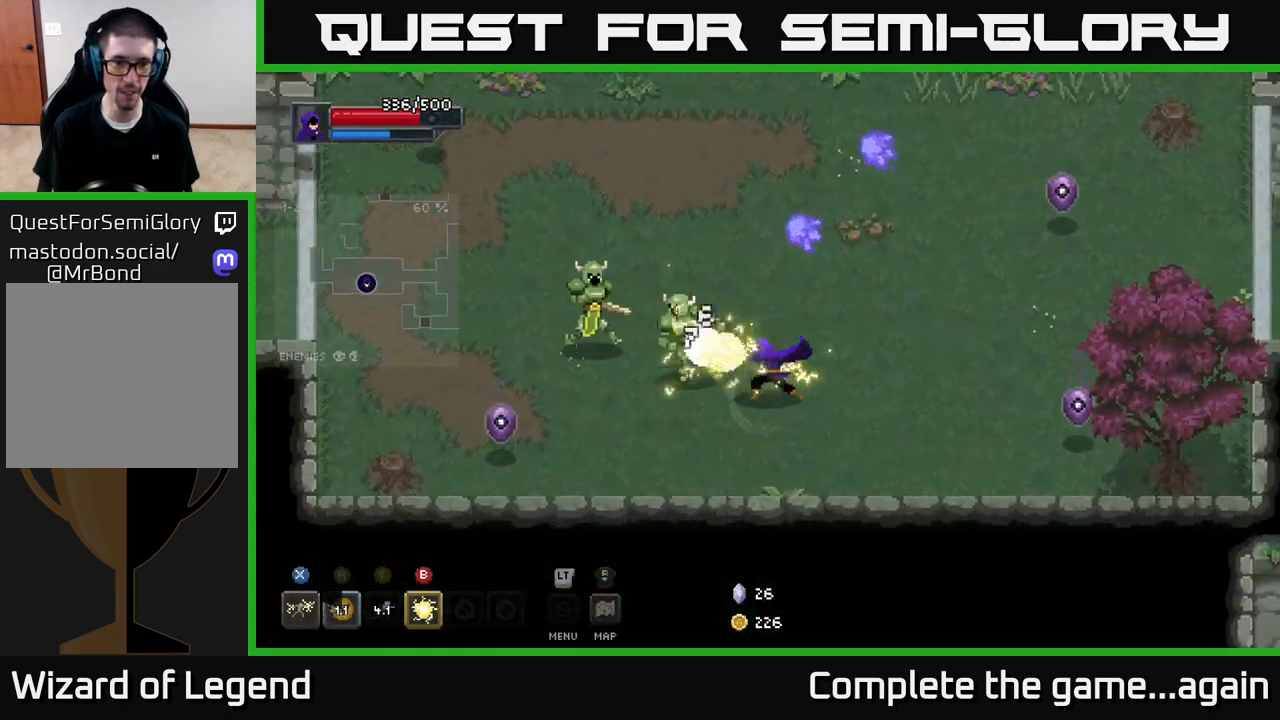
{"buttons": ["X"], "left_stick": "left", "right_stick": "center", "events": [[350, "X", "up"], [500, "X", "down"]]}